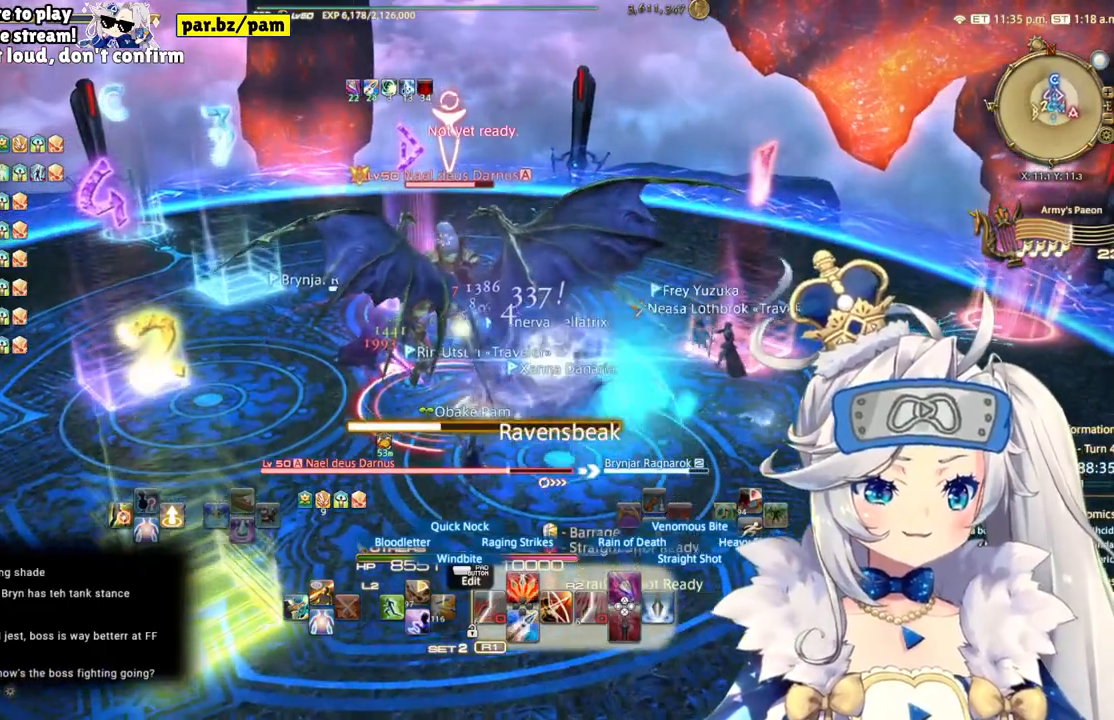
Gameplay with a controller (PlayStation layout); each line is a JSON object with the inputs held at the frame after it. "events" lists button and stick changes between this image and that frame as [ms after this image, input, new state], when the widget could be followed in between. Not read: L1 R1.
{"buttons": ["R2"], "left_stick": "center", "right_stick": "center", "events": [[117, "right_stick", "left"], [317, "right_stick", "center"]]}
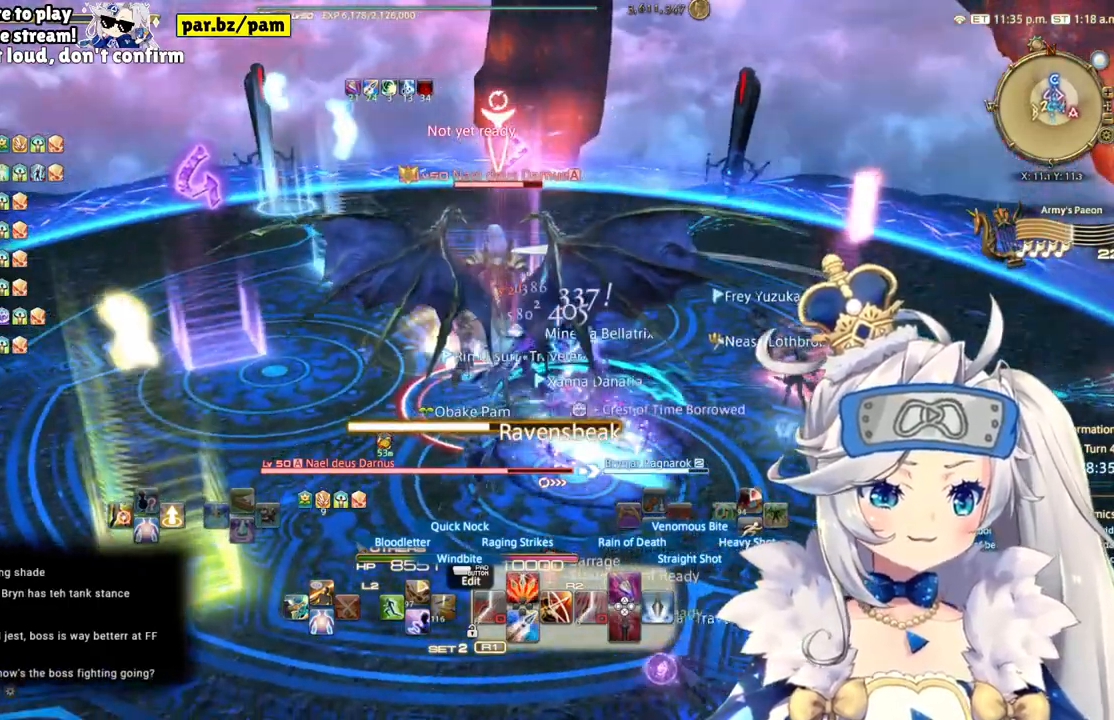
{"buttons": ["R2"], "left_stick": "down", "right_stick": "center", "events": [[50, "left_stick", "down"]]}
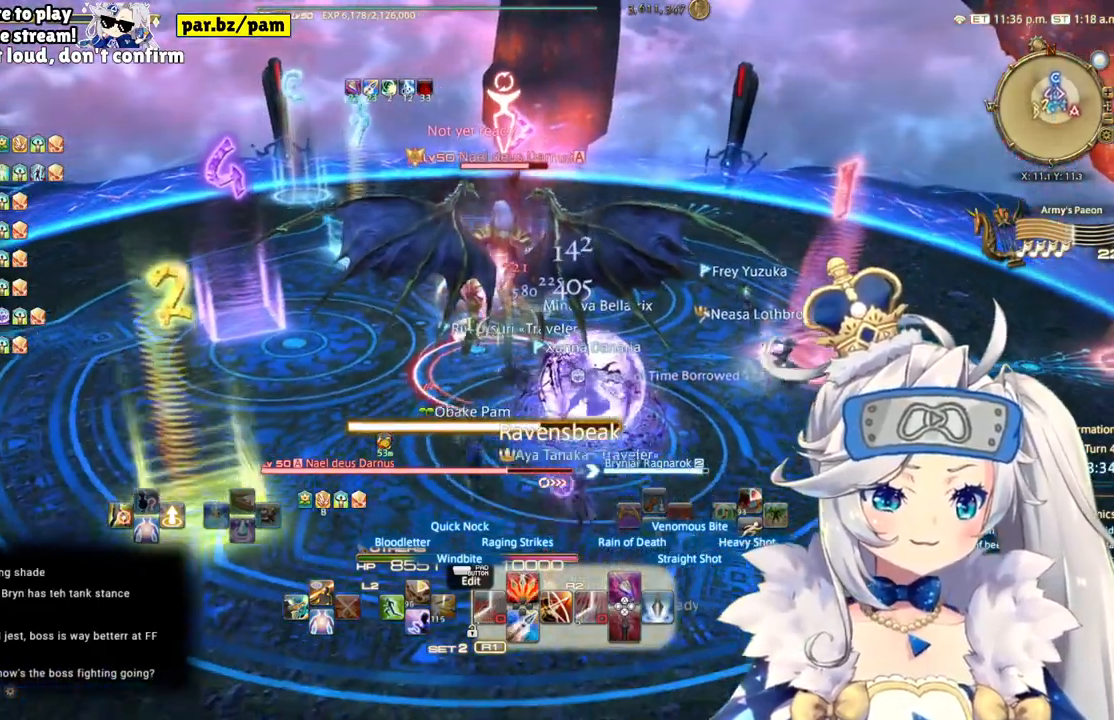
{"buttons": ["R2"], "left_stick": "center", "right_stick": "center", "events": [[133, "left_stick", "center"], [150, "CIRCLE", "down"], [350, "CIRCLE", "up"]]}
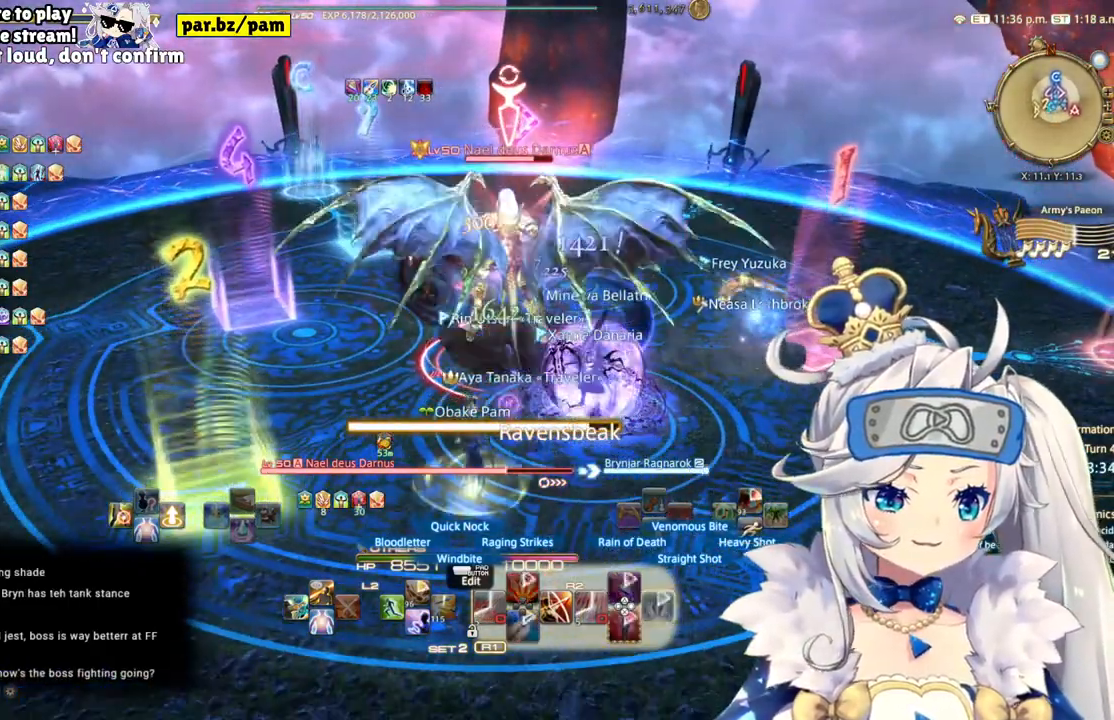
{"buttons": ["R2"], "left_stick": "right", "right_stick": "center", "events": [[400, "left_stick", "right"]]}
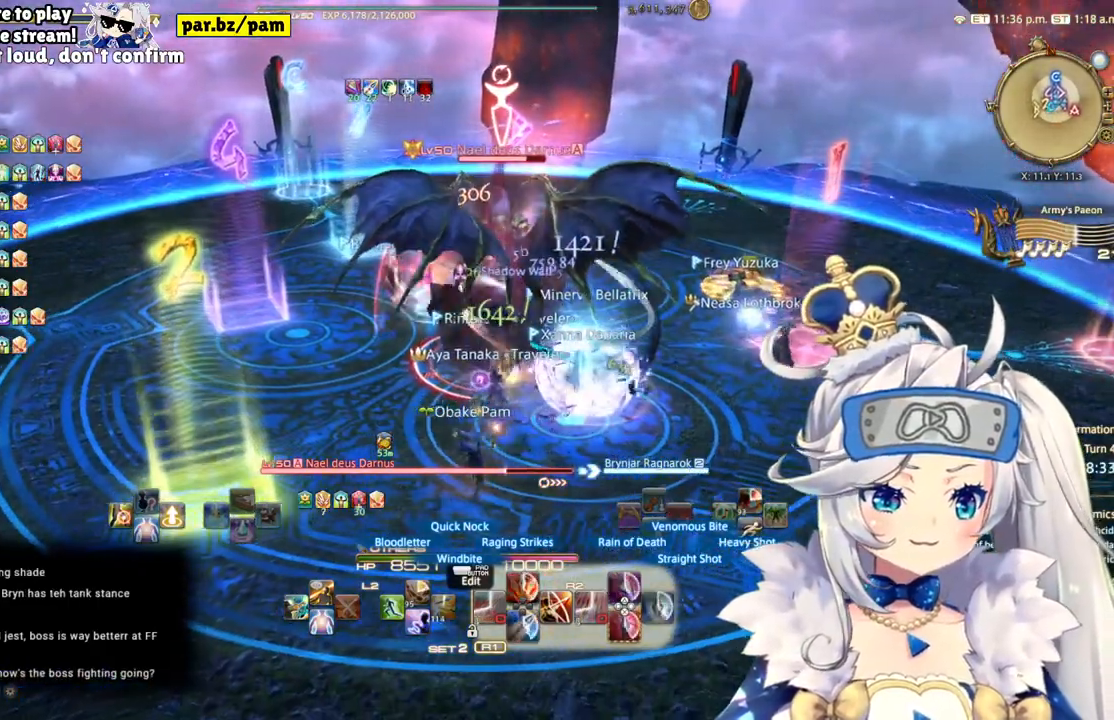
{"buttons": ["R2"], "left_stick": "center", "right_stick": "center", "events": [[100, "left_stick", "center"], [133, "right_stick", "up"], [250, "right_stick", "center"]]}
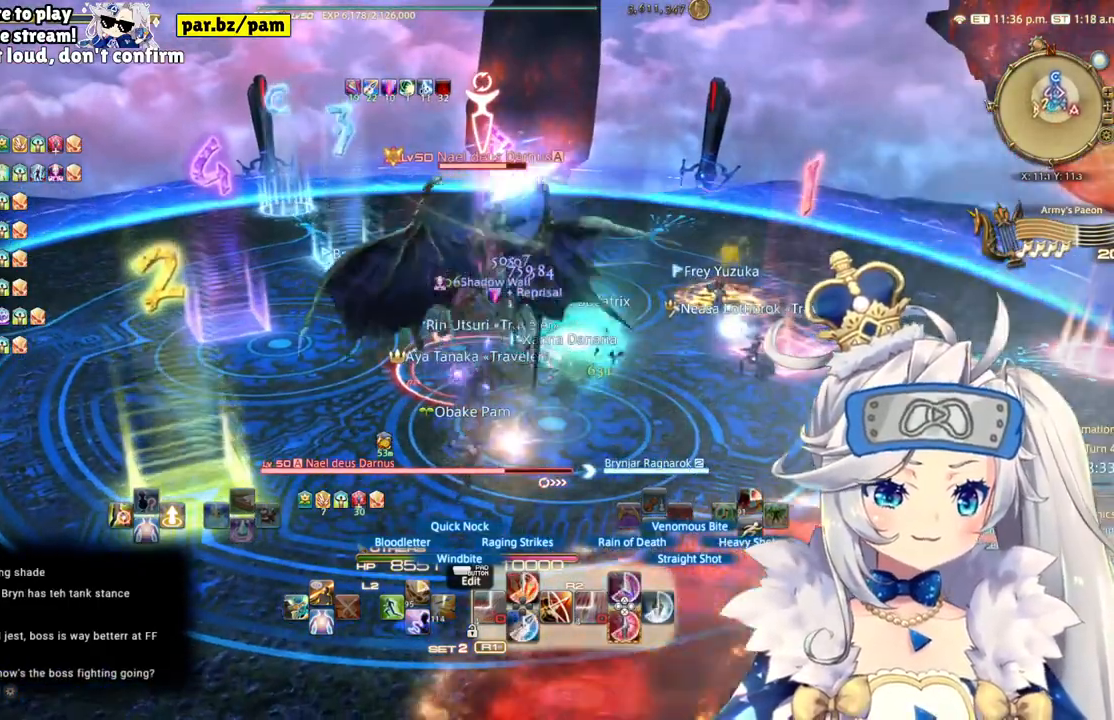
{"buttons": ["R2"], "left_stick": "center", "right_stick": "center", "events": [[33, "left_stick", "up-right"], [383, "left_stick", "center"]]}
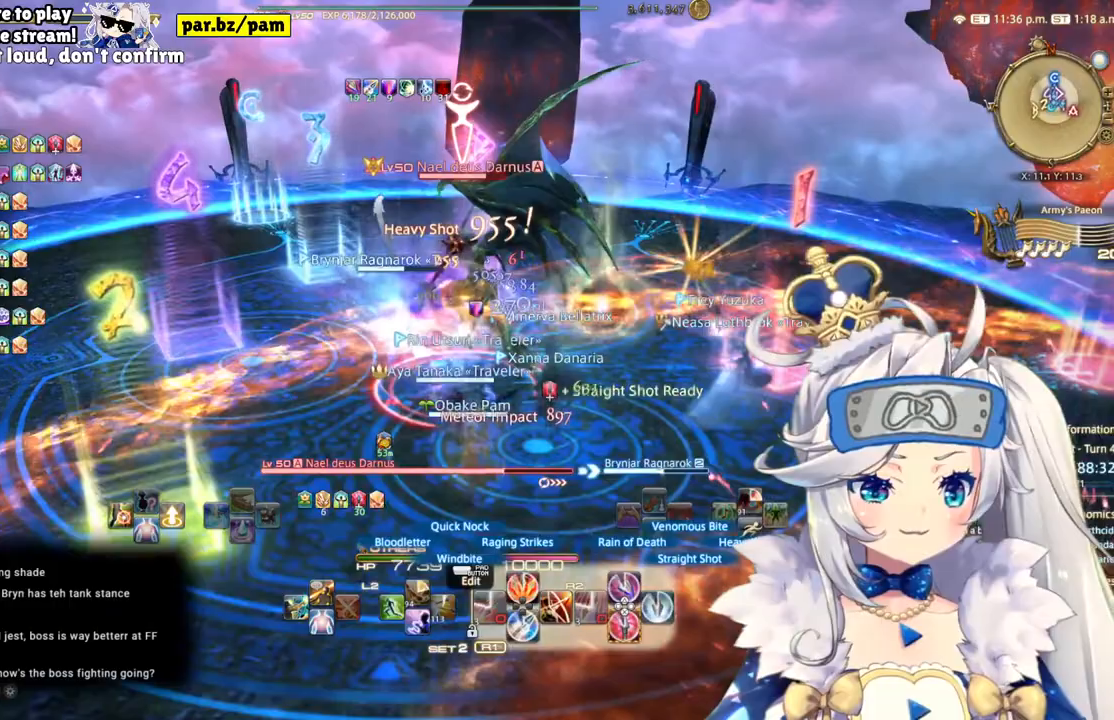
{"buttons": ["R2"], "left_stick": "center", "right_stick": "center", "events": [[50, "CROSS", "down"], [300, "CROSS", "up"]]}
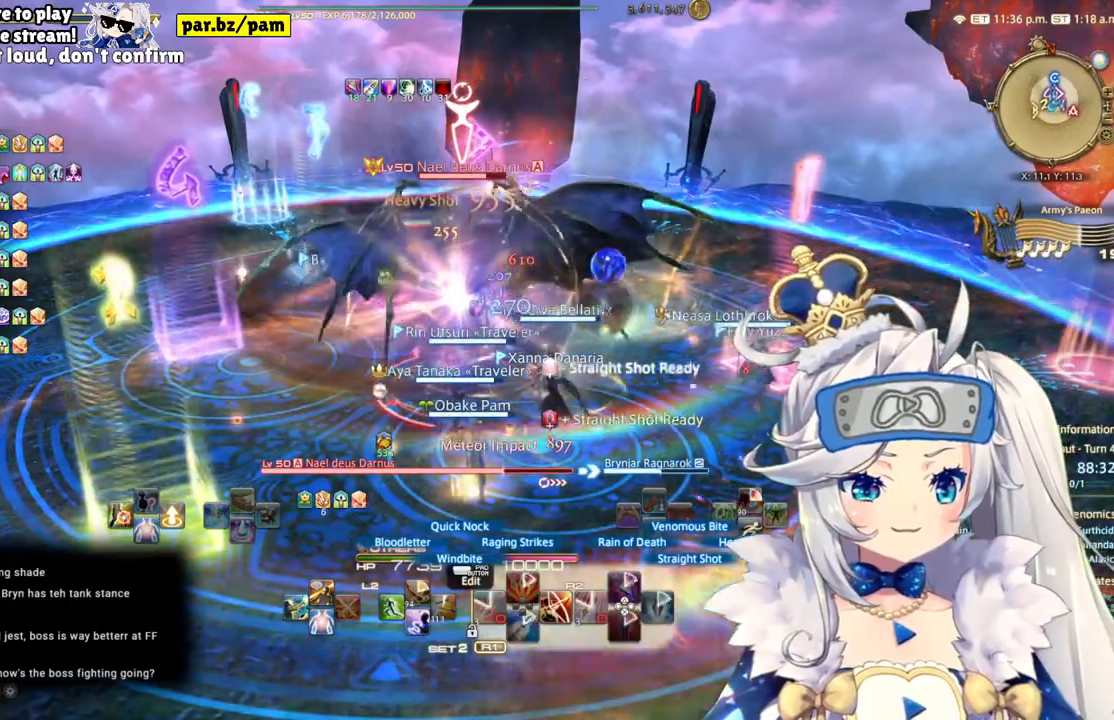
{"buttons": ["R2"], "left_stick": "up-right", "right_stick": "down-left", "events": [[283, "left_stick", "up-right"], [367, "right_stick", "down-left"]]}
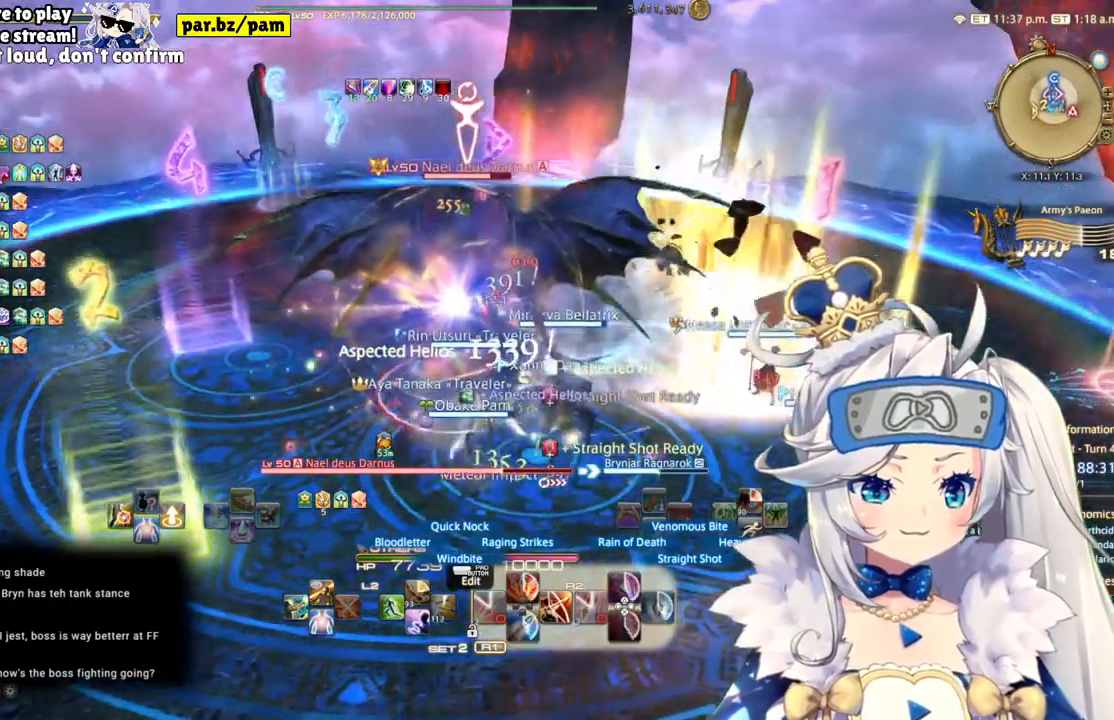
{"buttons": ["R2"], "left_stick": "center", "right_stick": "left", "events": [[50, "right_stick", "center"], [267, "left_stick", "center"], [483, "right_stick", "left"]]}
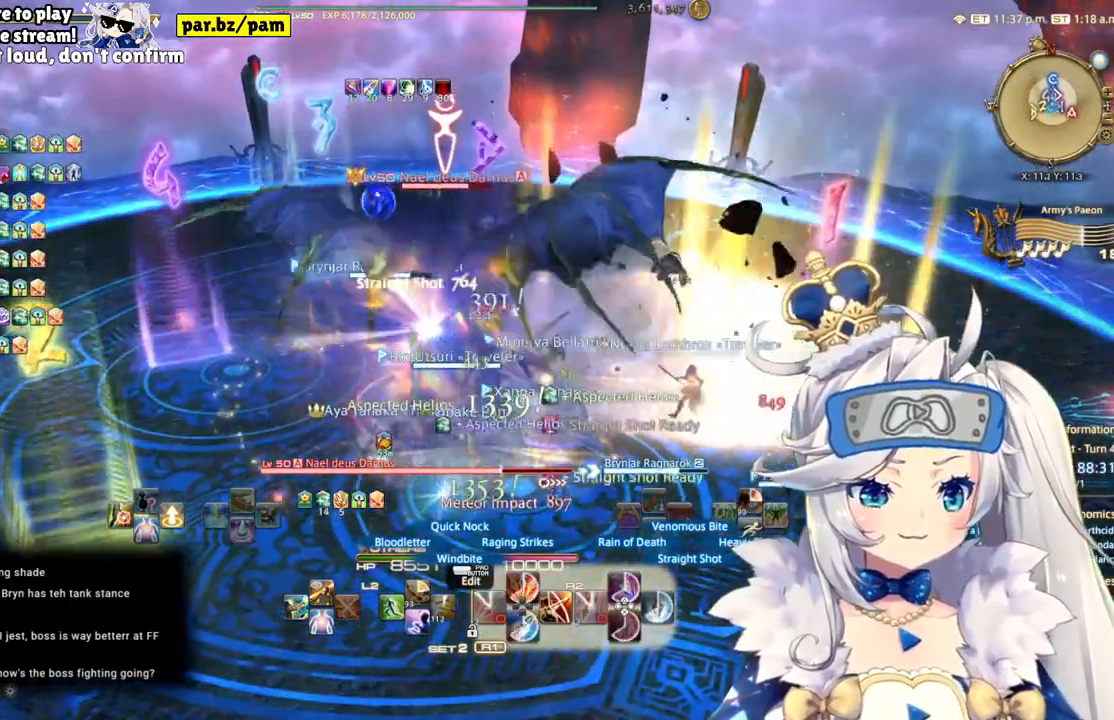
{"buttons": ["R2"], "left_stick": "center", "right_stick": "center", "events": [[200, "right_stick", "center"]]}
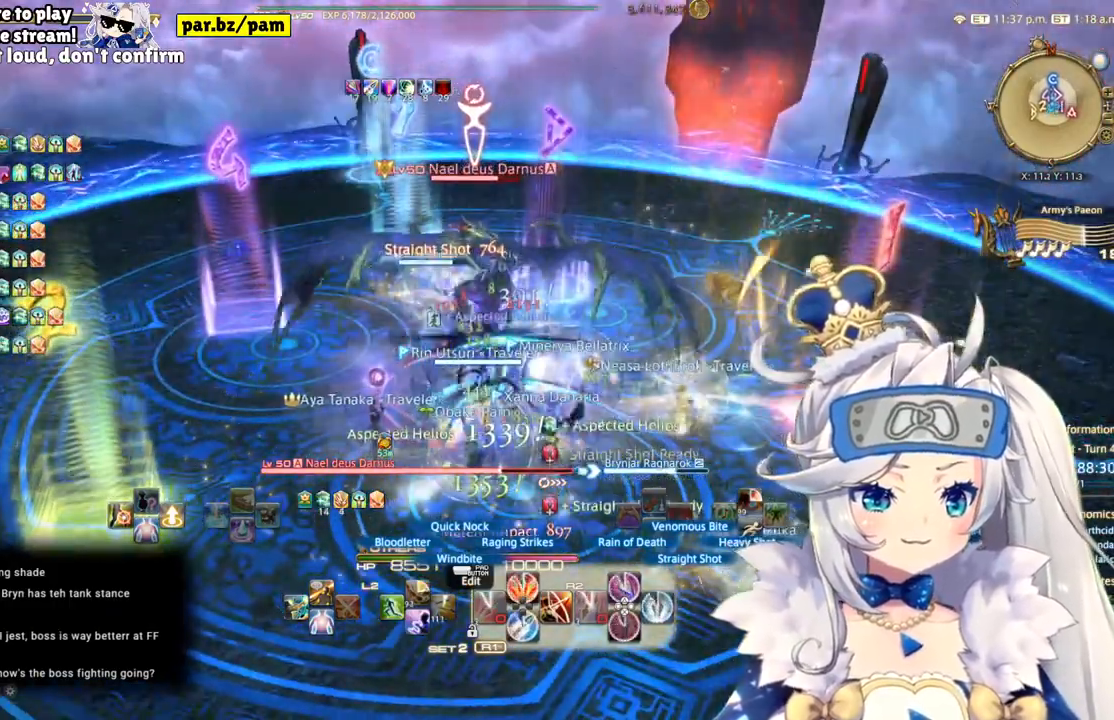
{"buttons": ["R2"], "left_stick": "center", "right_stick": "center", "events": [[117, "left_stick", "up-right"], [417, "left_stick", "center"]]}
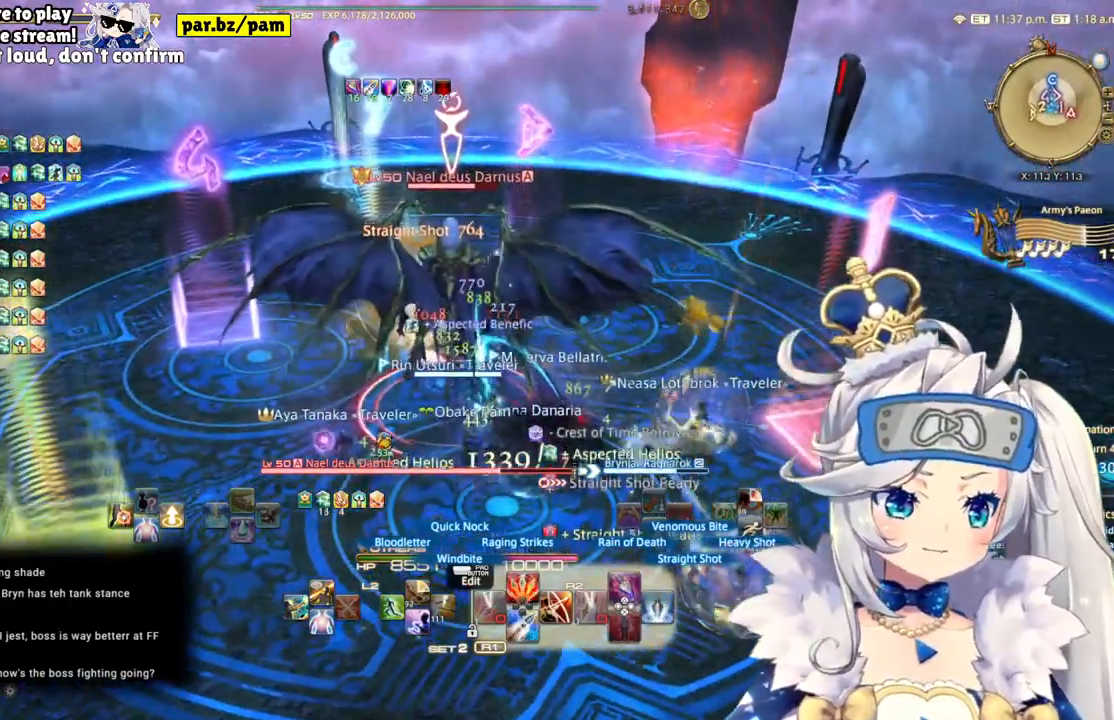
{"buttons": ["R2"], "left_stick": "center", "right_stick": "center", "events": [[67, "CIRCLE", "down"], [267, "CIRCLE", "up"]]}
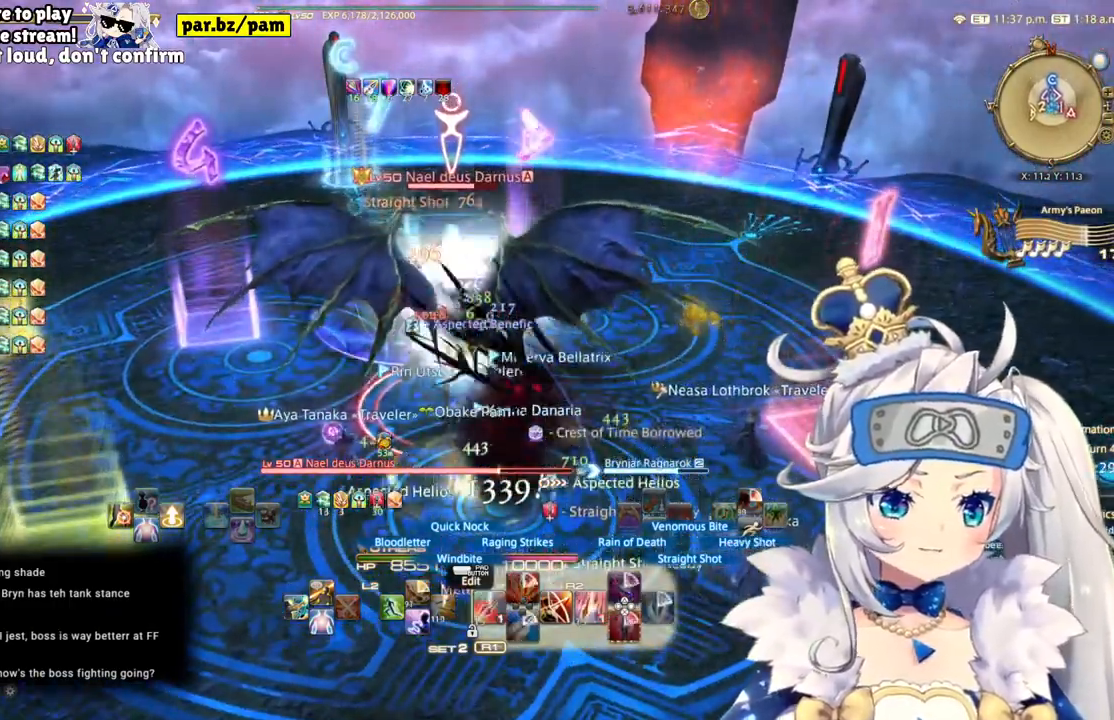
{"buttons": ["R2"], "left_stick": "down-left", "right_stick": "center"}
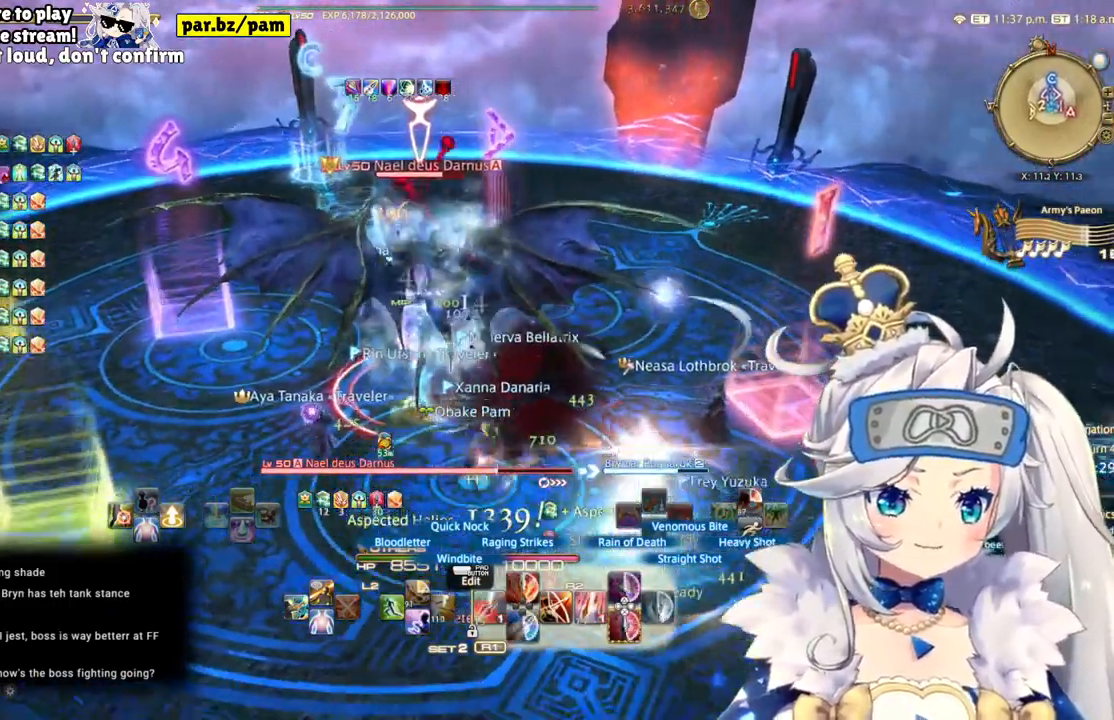
{"buttons": ["R2"], "left_stick": "up", "right_stick": "center", "events": [[333, "left_stick", "up"], [333, "right_stick", "right"], [467, "right_stick", "center"]]}
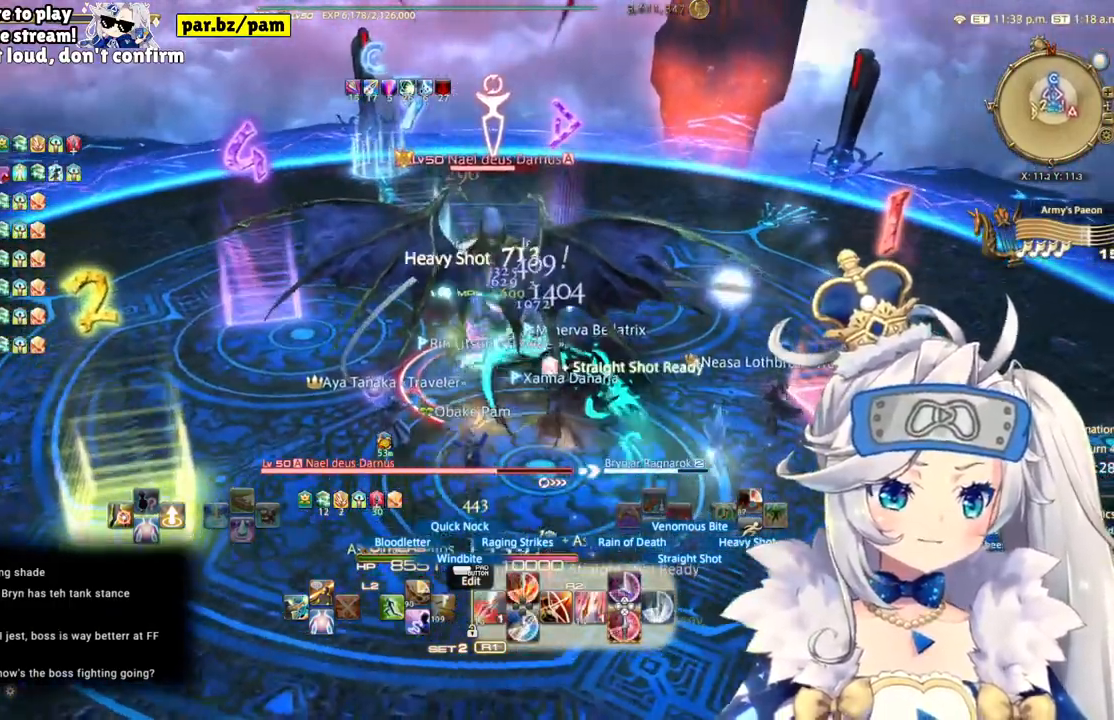
{"buttons": ["R2"], "left_stick": "up", "right_stick": "center", "events": [[267, "CIRCLE", "down"], [467, "CIRCLE", "up"]]}
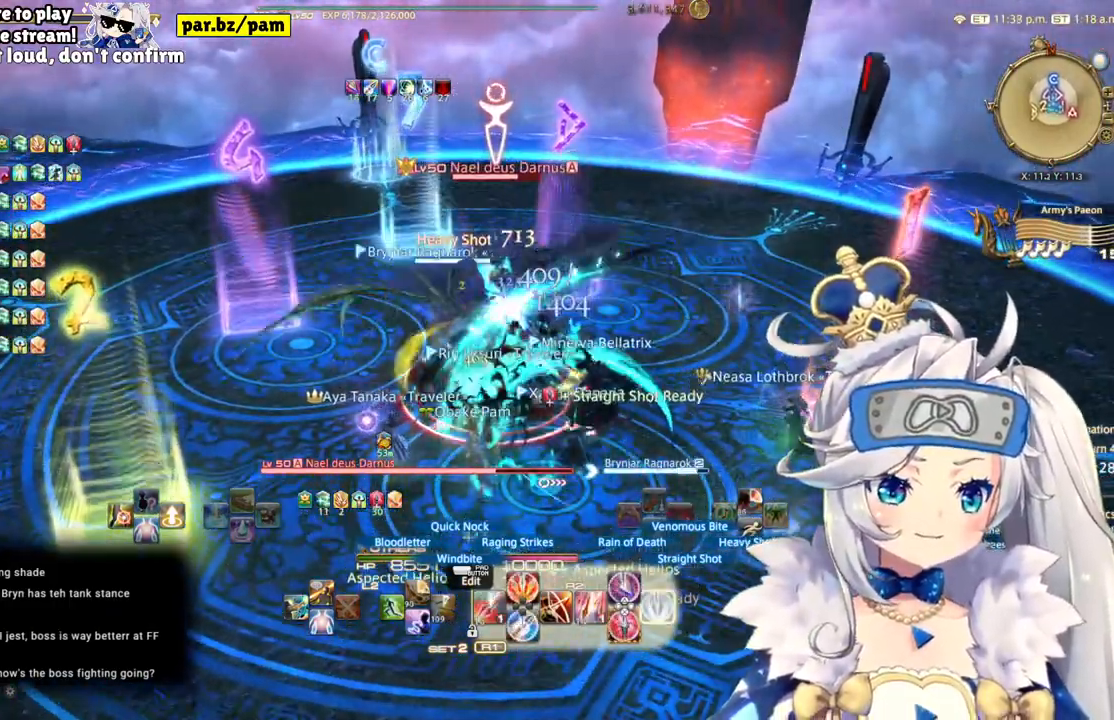
{"buttons": ["R2"], "left_stick": "center", "right_stick": "right", "events": [[400, "right_stick", "right"], [500, "left_stick", "center"]]}
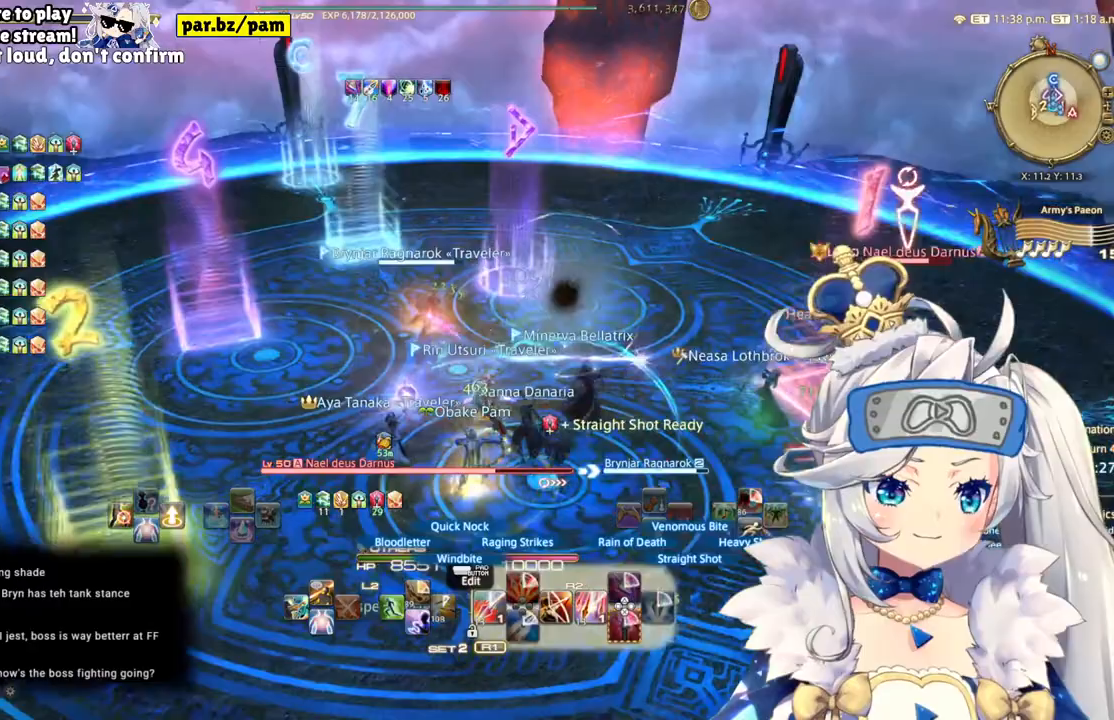
{"buttons": [], "left_stick": "up-left", "right_stick": "right"}
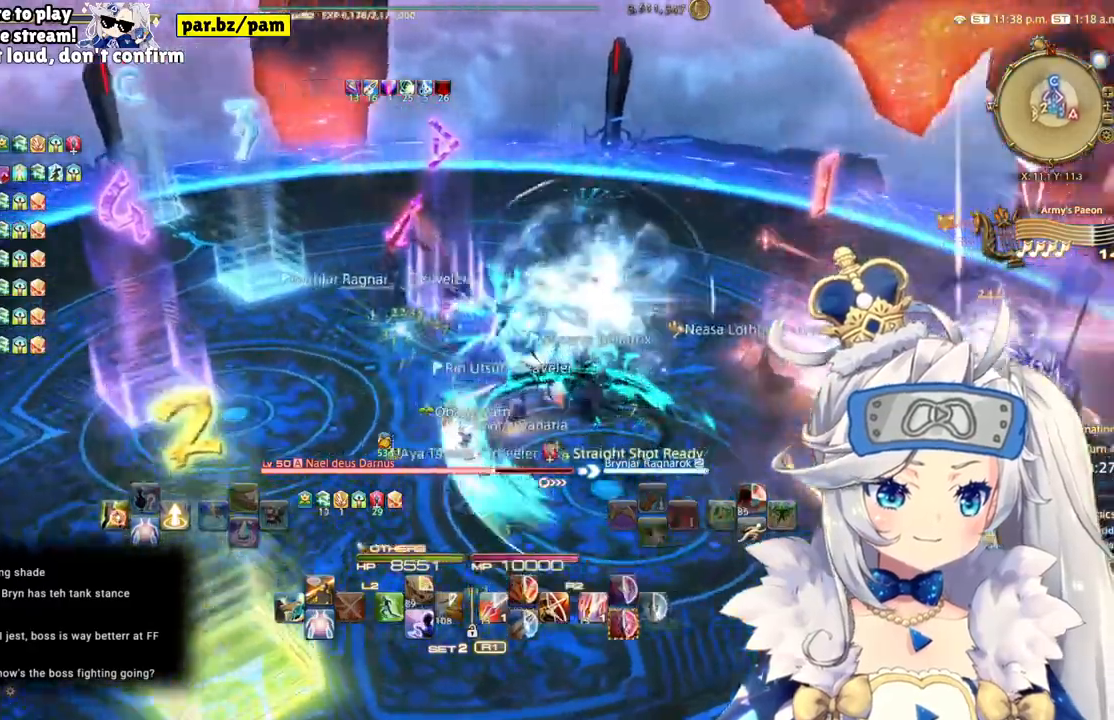
{"buttons": [], "left_stick": "up-left", "right_stick": "right"}
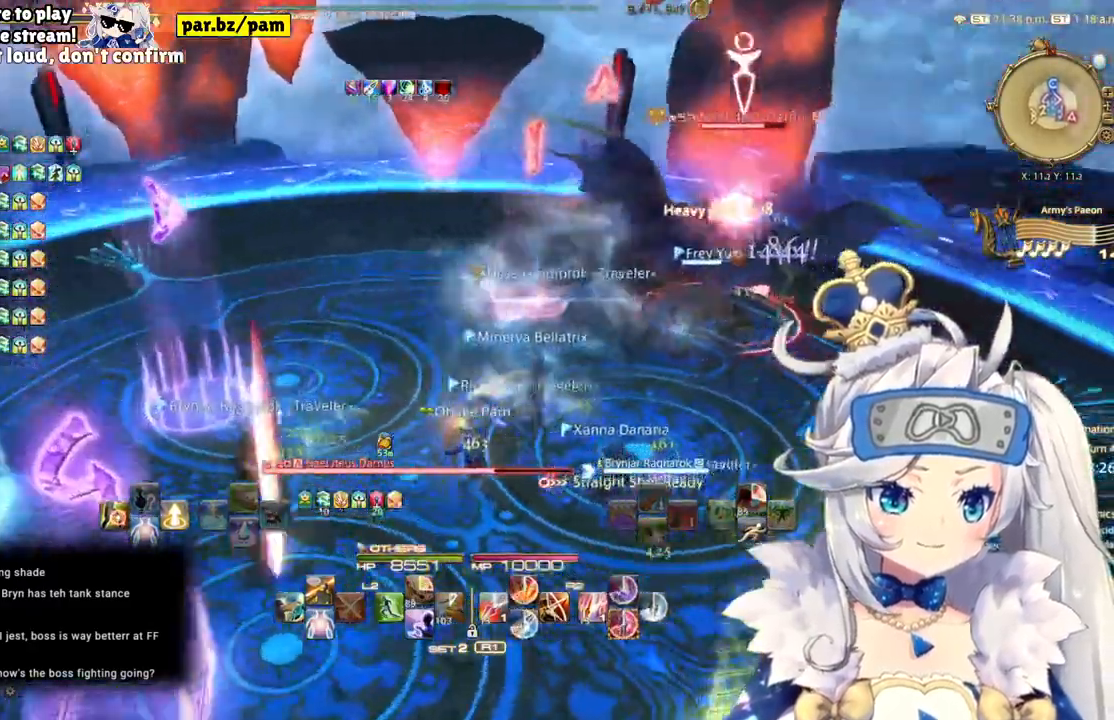
{"buttons": [], "left_stick": "left", "right_stick": "right"}